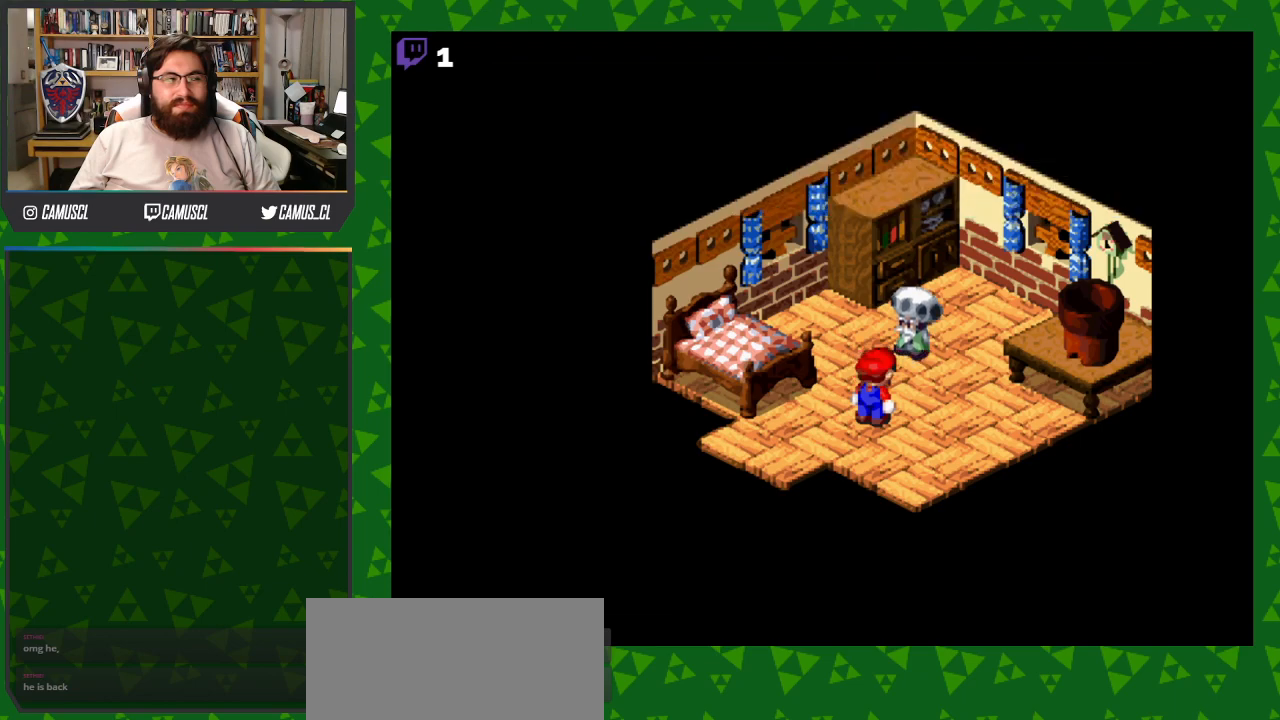
Gameplay with a controller (Nintendo layout); each line is a JSON object with the inputs held at the frame after it. "events" lists button and stick changes between this image and that frame as [ms after this image, input, new state], when the widget could be followed in between. Not read: L3 R1 R3.
{"buttons": ["DPAD_RIGHT"], "events": [[217, "DPAD_RIGHT", "down"]]}
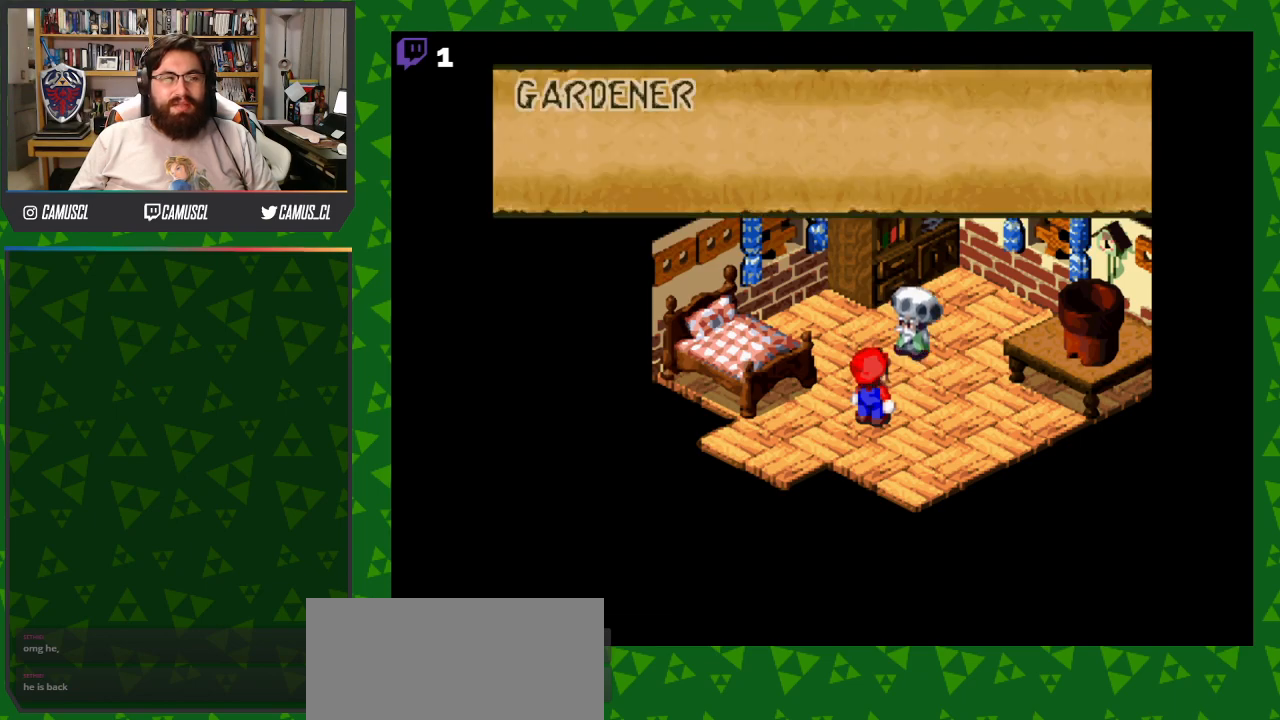
{"buttons": [], "events": [[233, "DPAD_RIGHT", "up"], [350, "A", "down"], [500, "A", "up"]]}
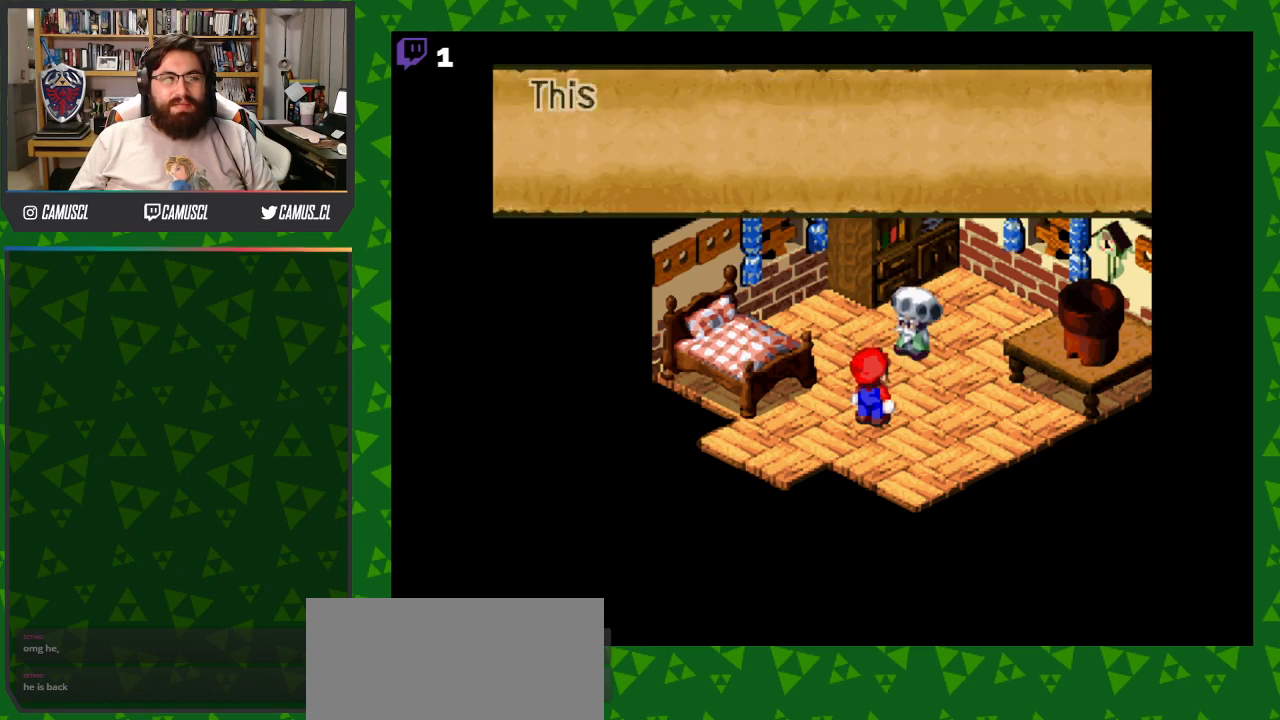
{"buttons": ["A"], "events": [[367, "A", "down"]]}
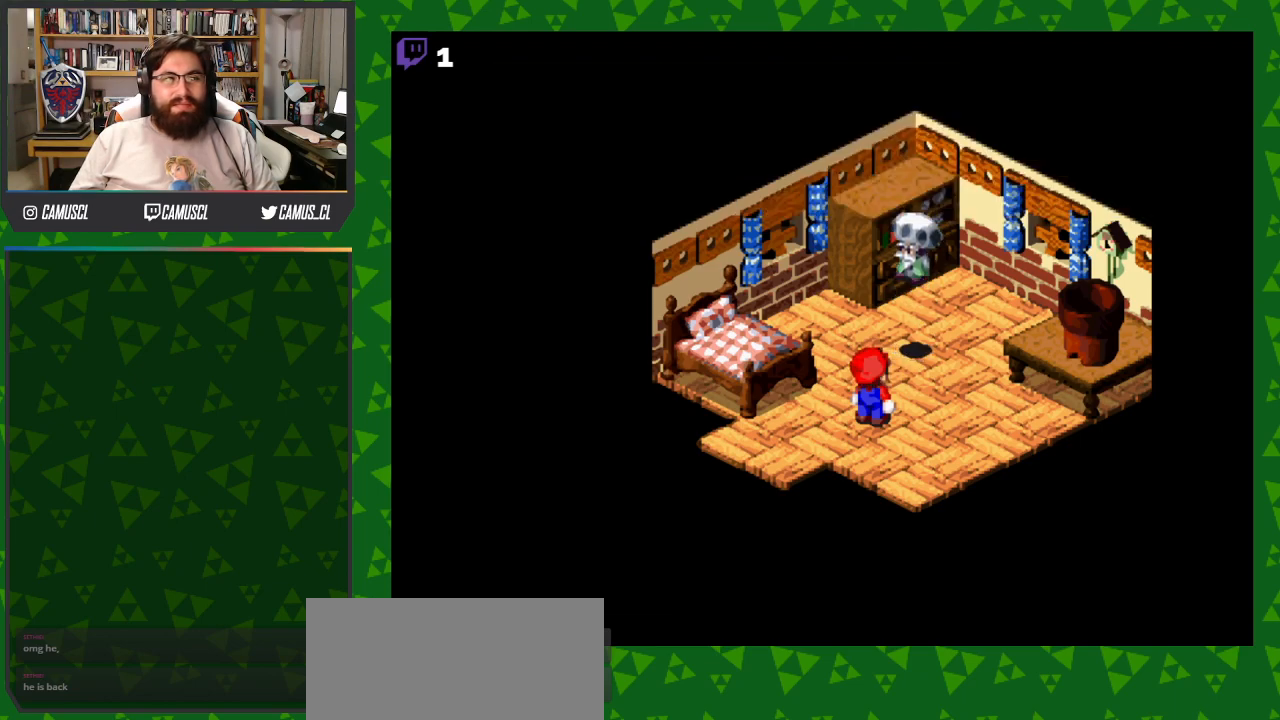
{"buttons": [], "events": [[33, "A", "up"]]}
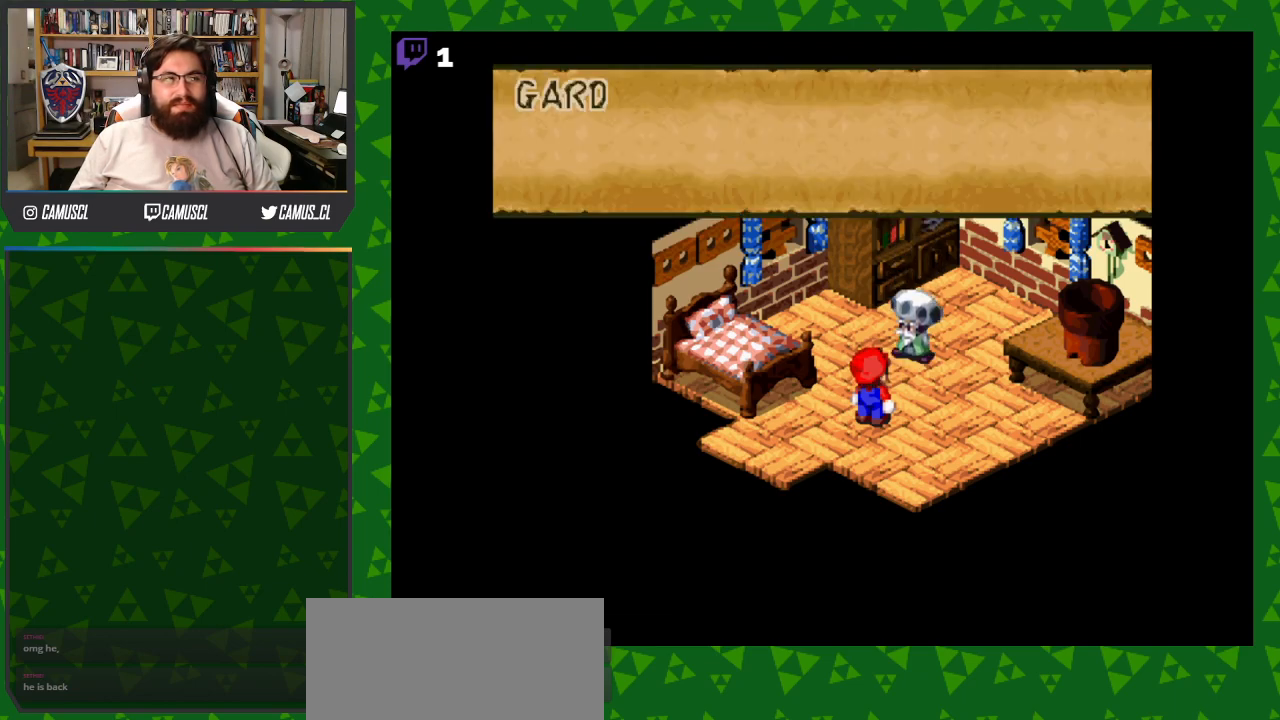
{"buttons": ["A", "DPAD_RIGHT"], "events": [[17, "DPAD_RIGHT", "down"], [433, "A", "down"]]}
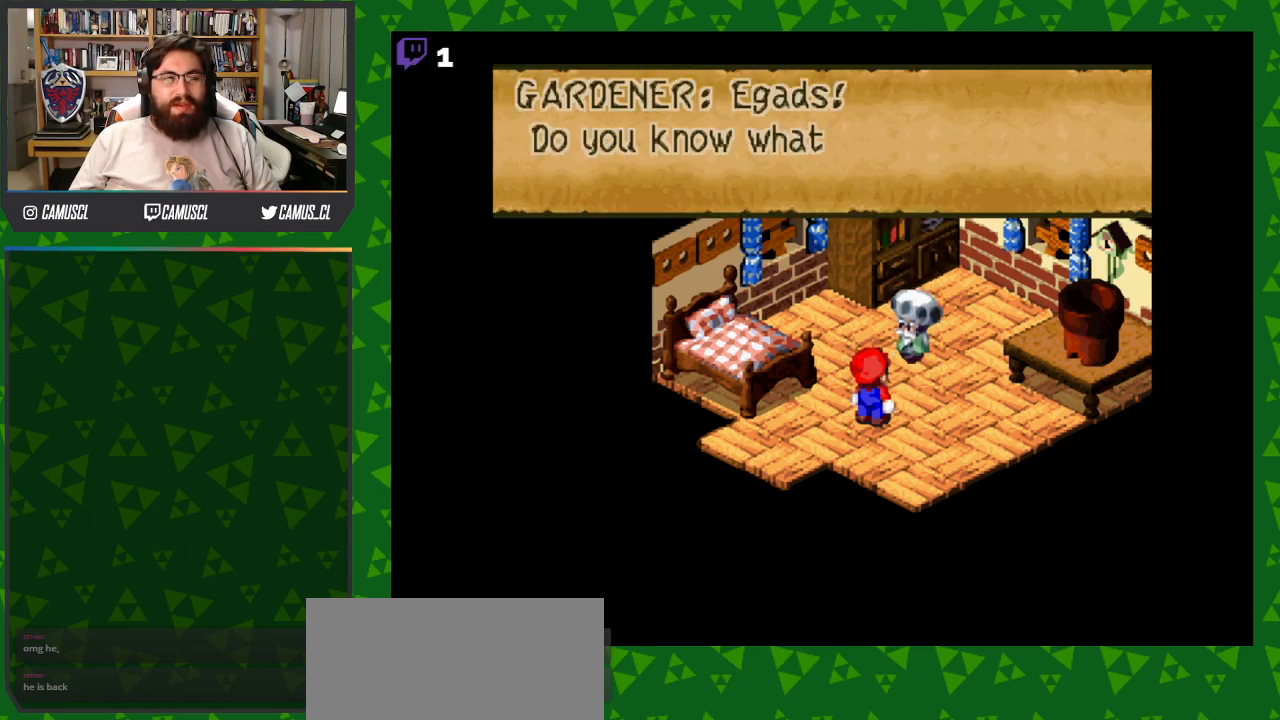
{"buttons": [], "events": [[83, "A", "up"], [233, "DPAD_RIGHT", "up"]]}
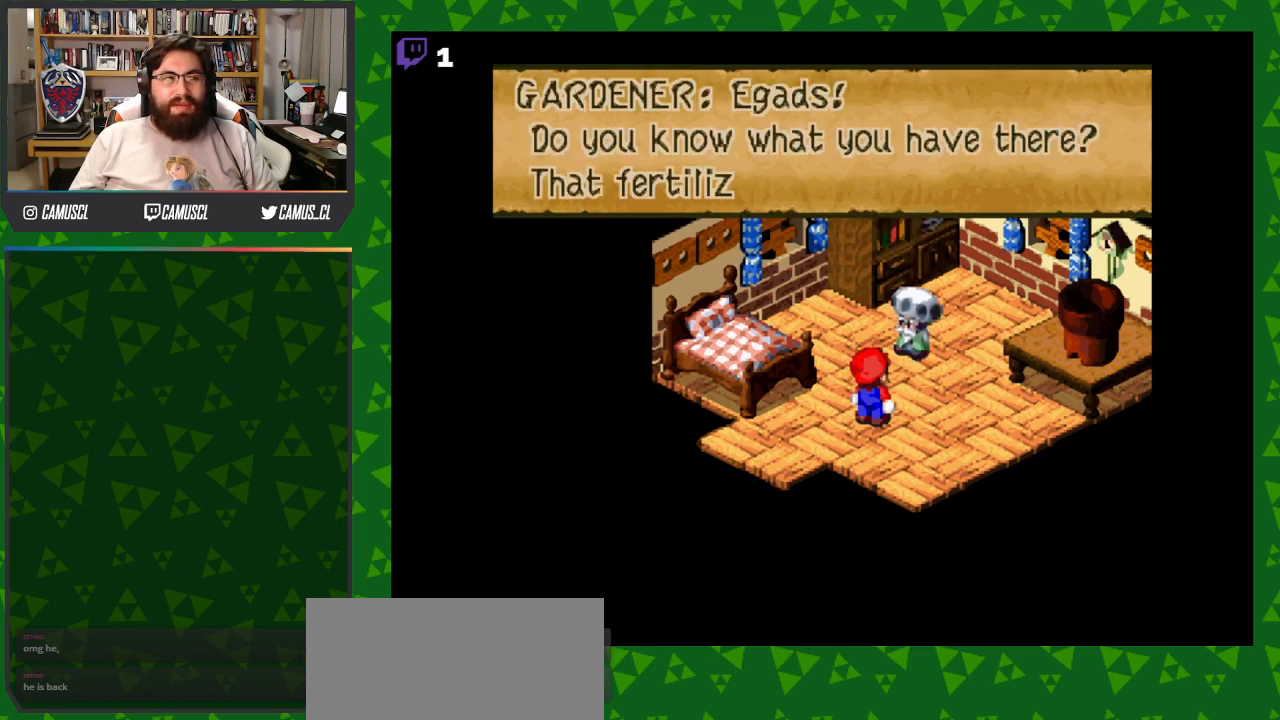
{"buttons": ["A"], "events": [[100, "A", "down"], [250, "A", "up"], [433, "A", "down"]]}
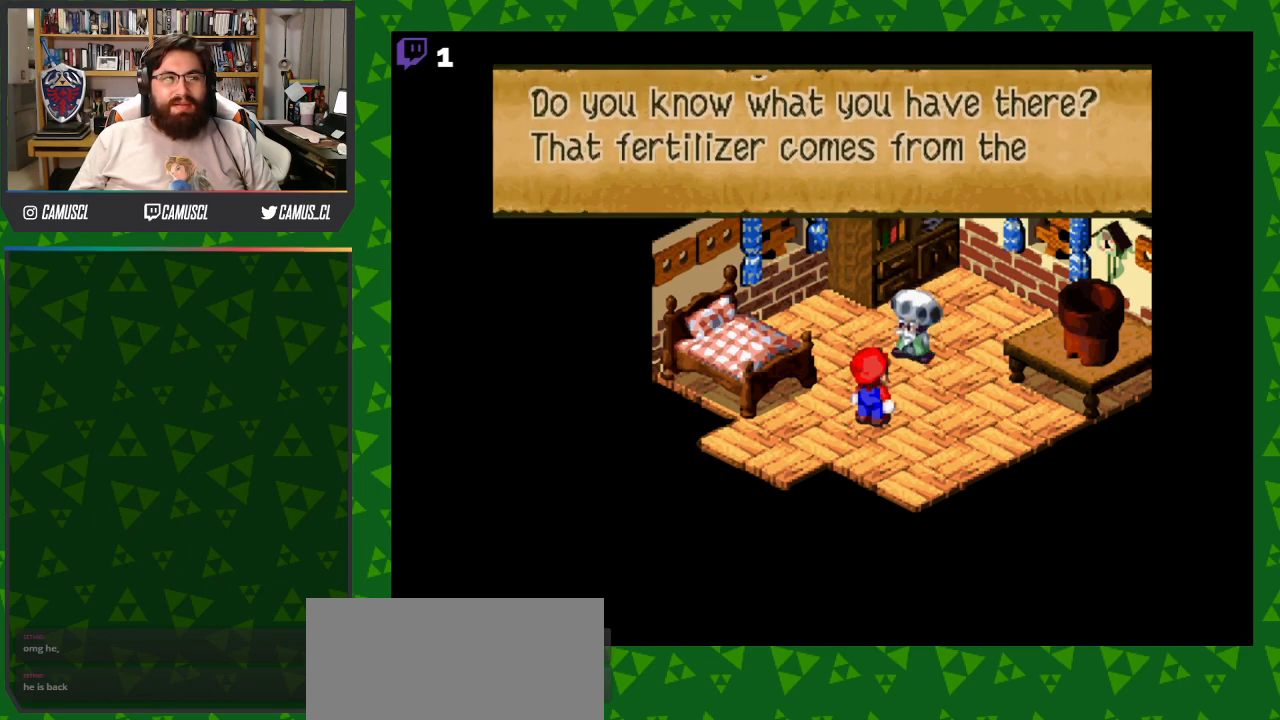
{"buttons": [], "events": [[83, "A", "up"]]}
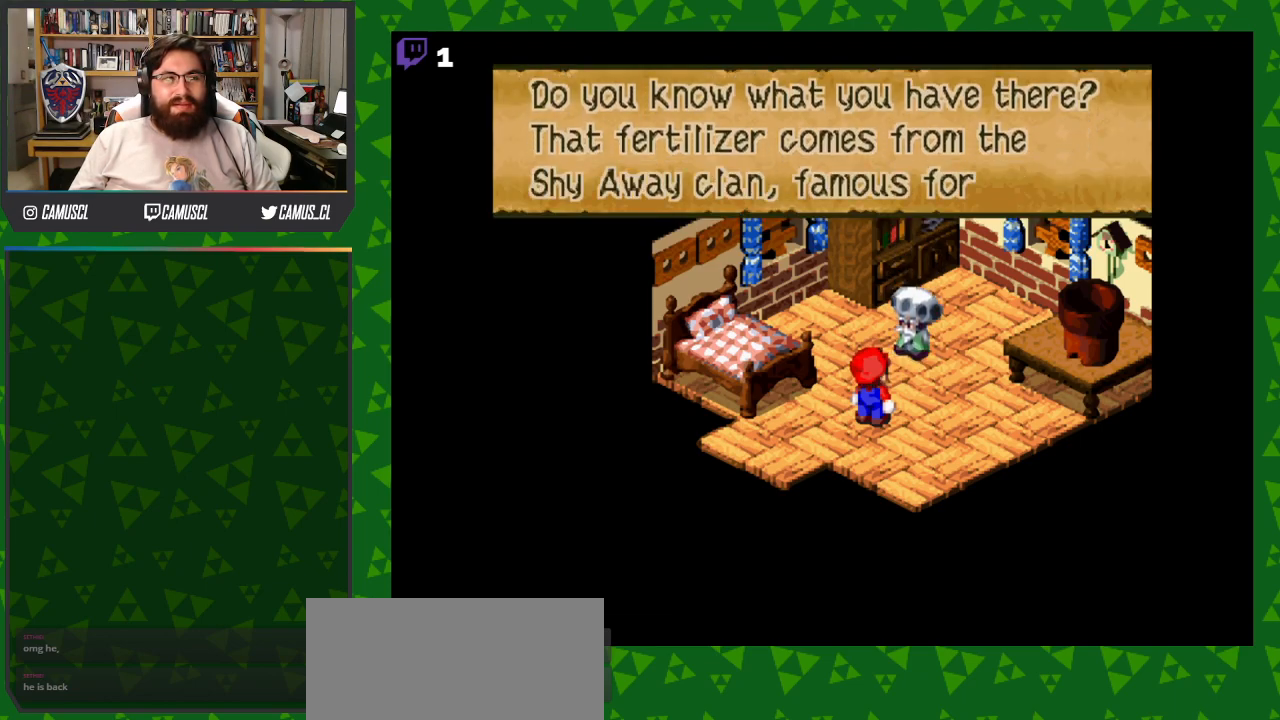
{"buttons": [], "events": [[233, "A", "down"], [383, "A", "up"]]}
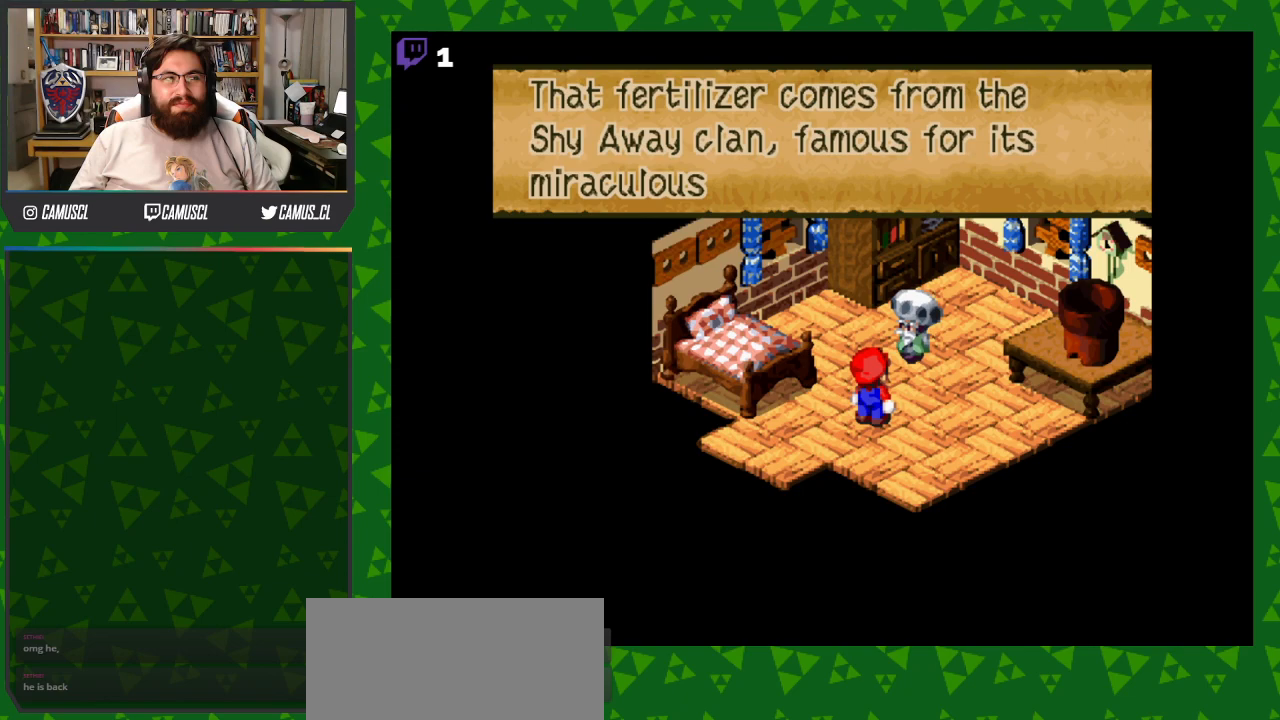
{"buttons": [], "events": []}
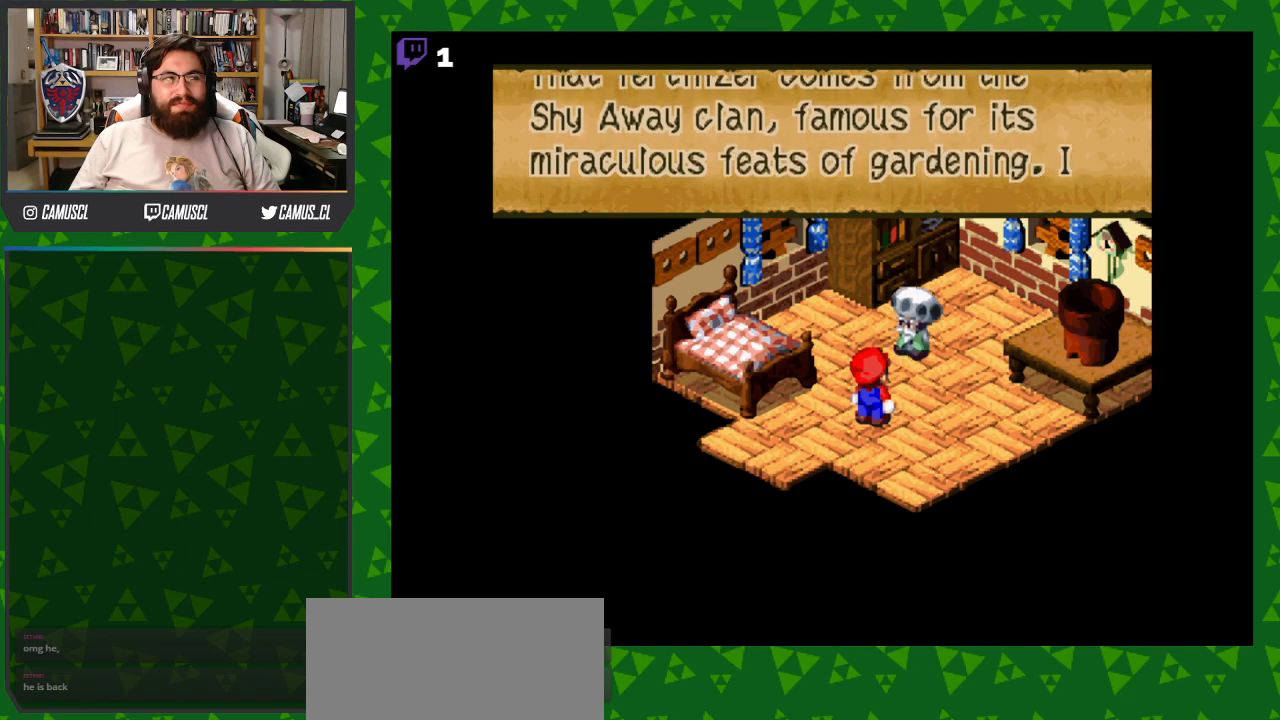
{"buttons": [], "events": []}
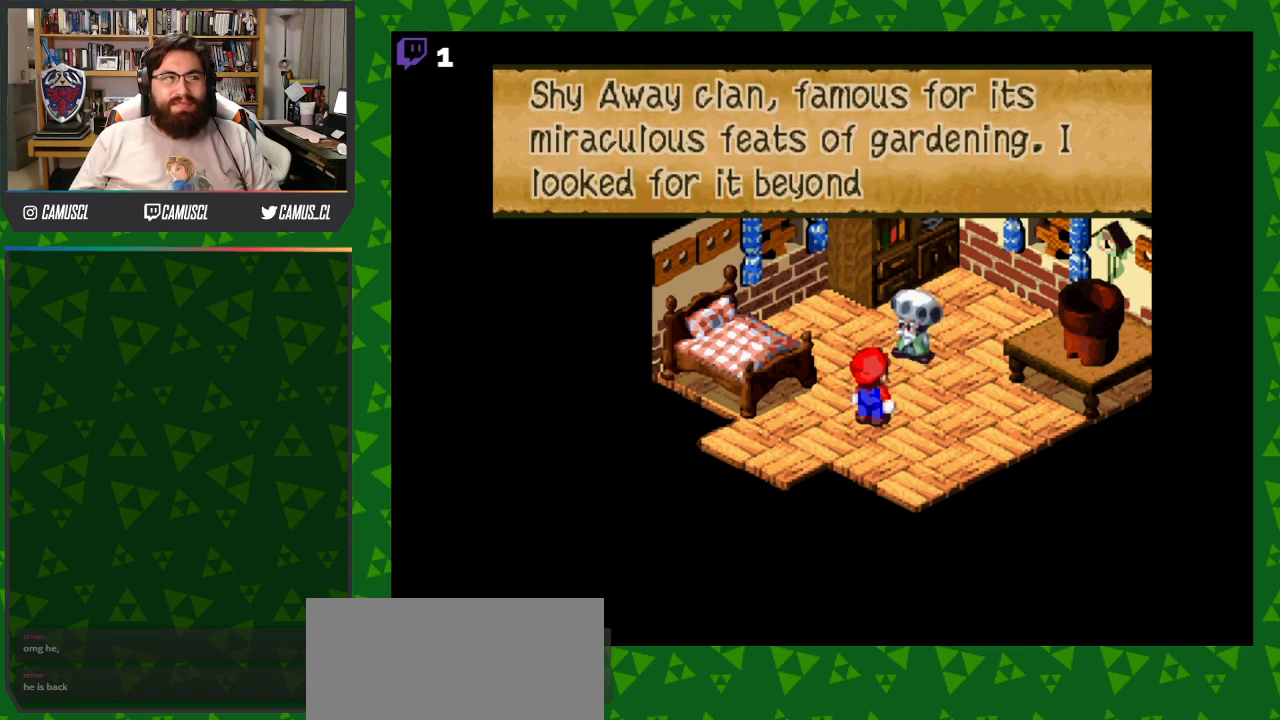
{"buttons": [], "events": [[333, "A", "down"], [467, "A", "up"]]}
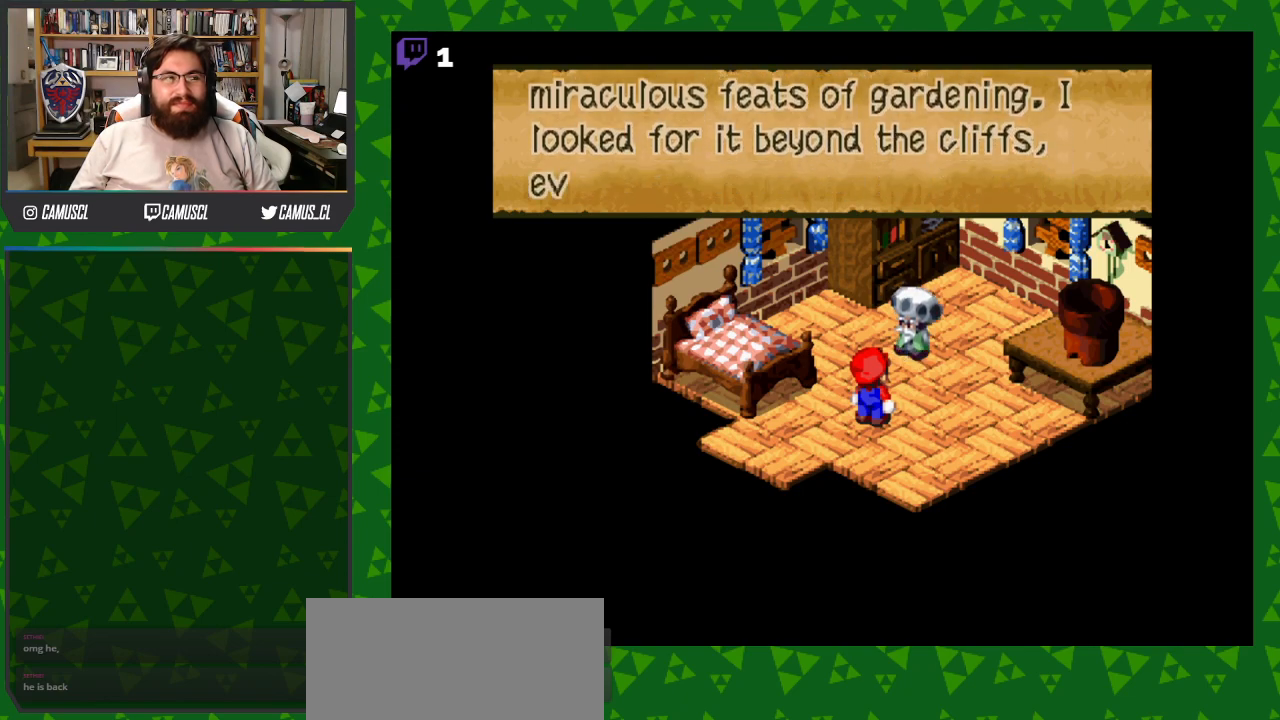
{"buttons": ["A"], "events": [[167, "A", "down"], [317, "A", "up"], [483, "A", "down"]]}
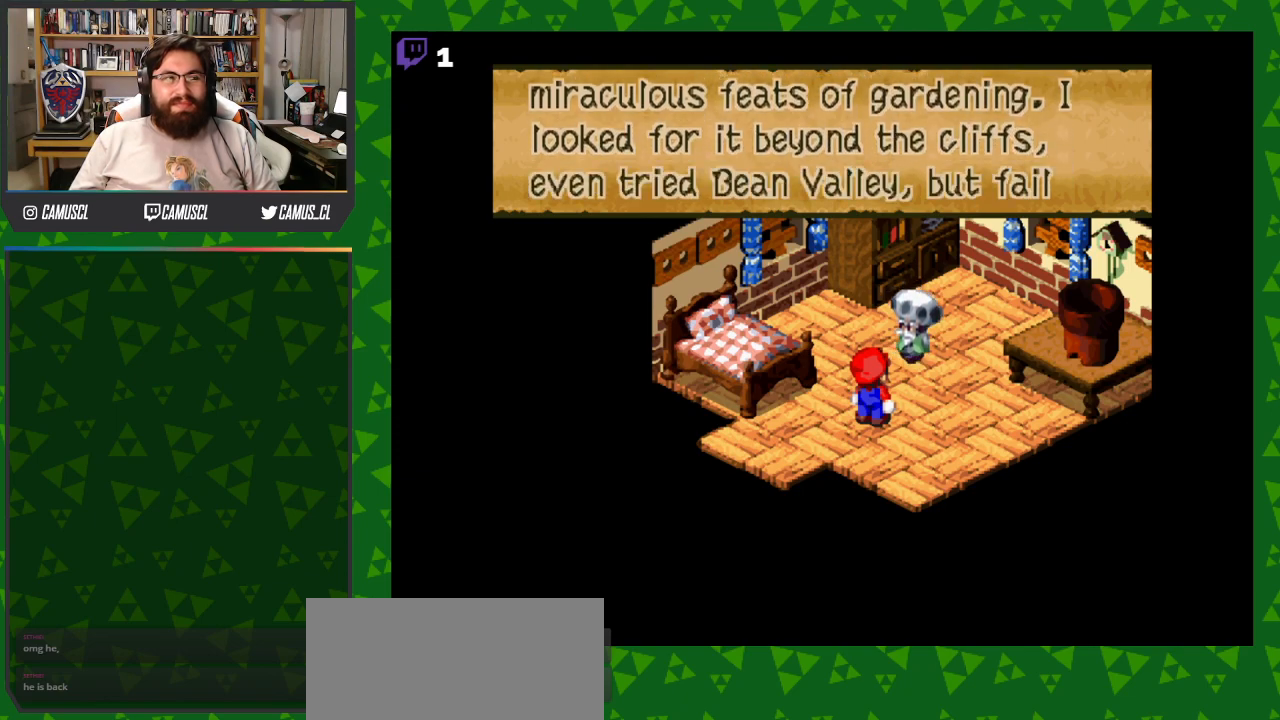
{"buttons": ["A"], "events": [[133, "A", "up"], [383, "A", "down"]]}
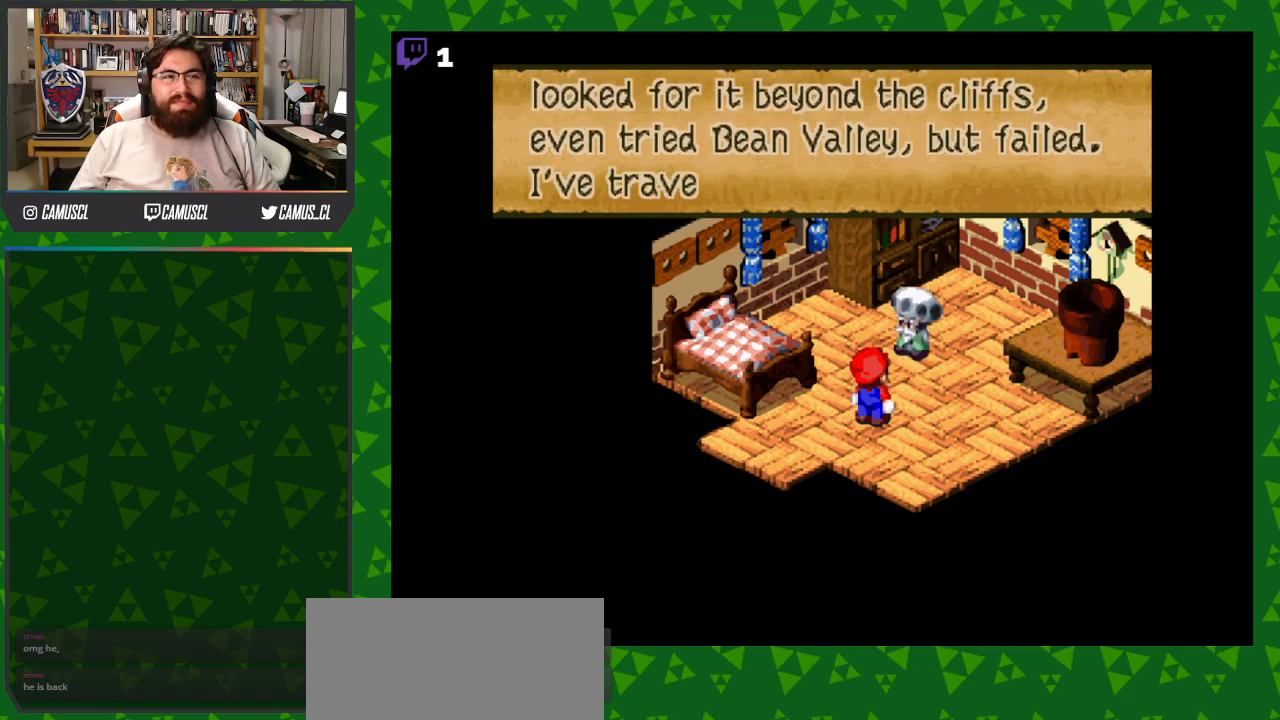
{"buttons": [], "events": [[33, "A", "up"], [250, "A", "down"], [417, "A", "up"]]}
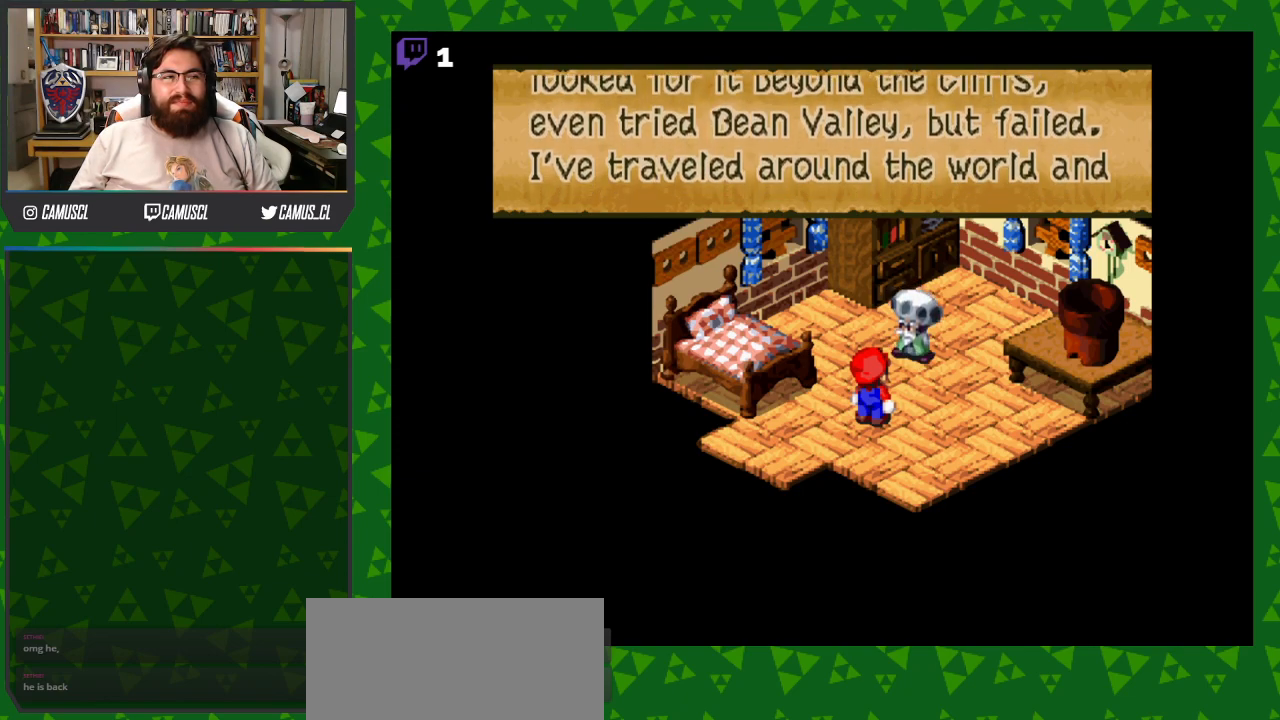
{"buttons": ["A"], "events": [[433, "A", "down"]]}
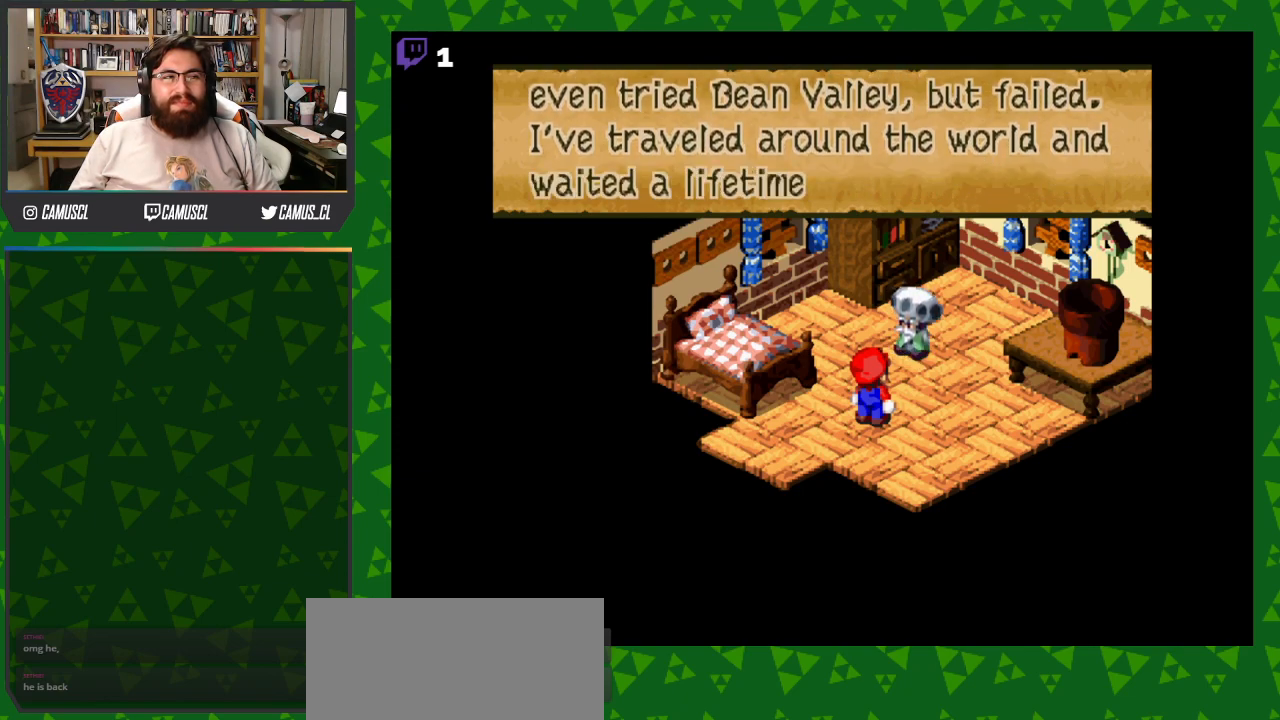
{"buttons": ["A"], "events": [[83, "A", "up"], [383, "A", "down"]]}
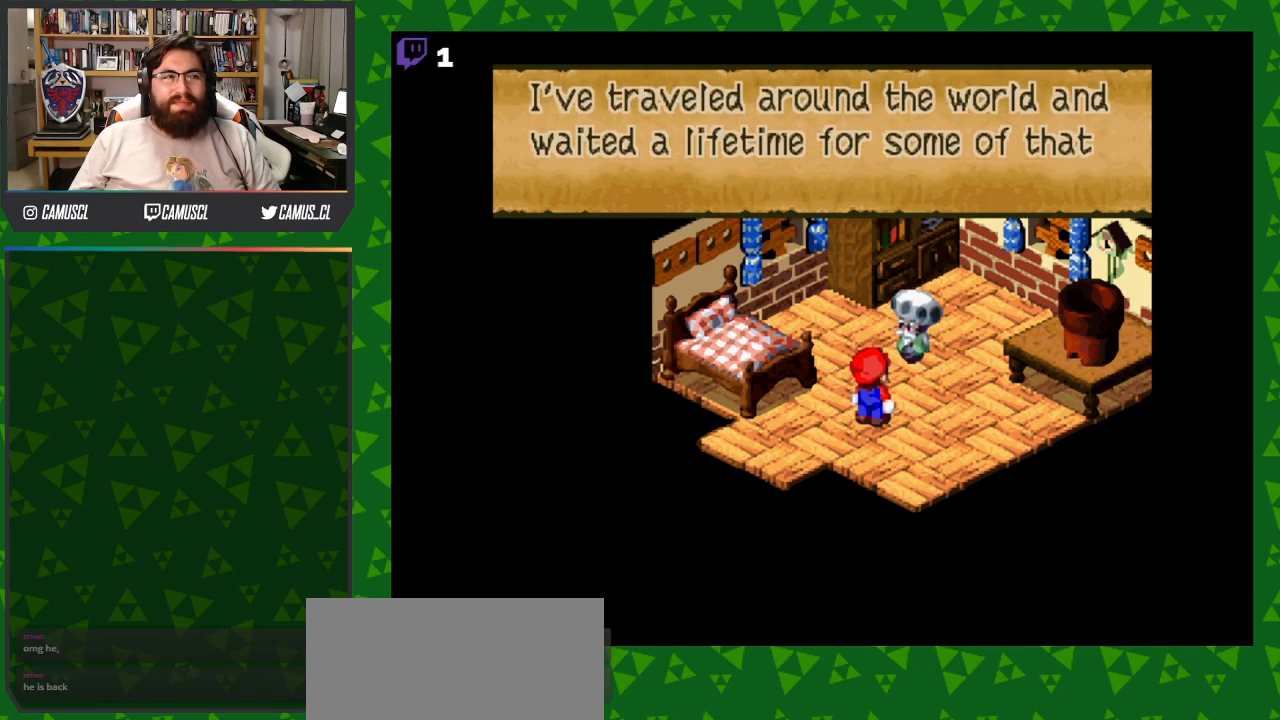
{"buttons": [], "events": [[33, "A", "up"], [350, "A", "down"], [500, "A", "up"]]}
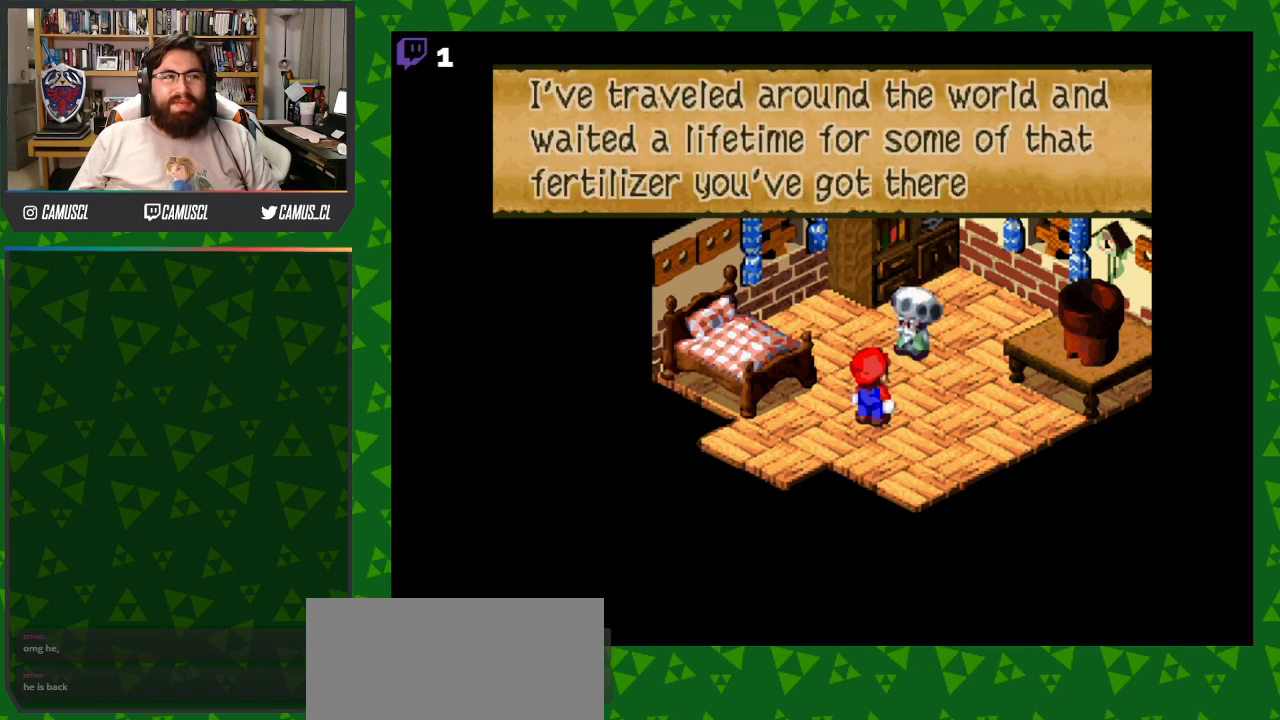
{"buttons": [], "events": [[217, "A", "down"], [383, "A", "up"]]}
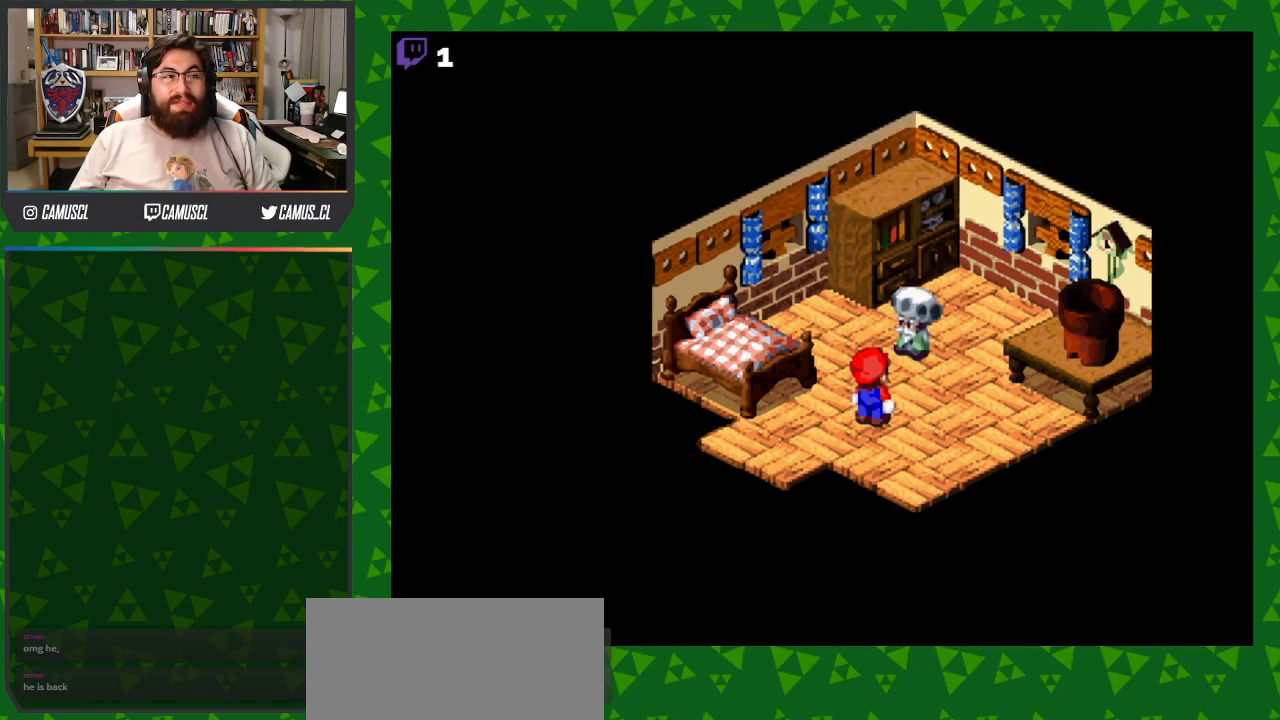
{"buttons": [], "events": [[100, "A", "down"], [283, "A", "up"]]}
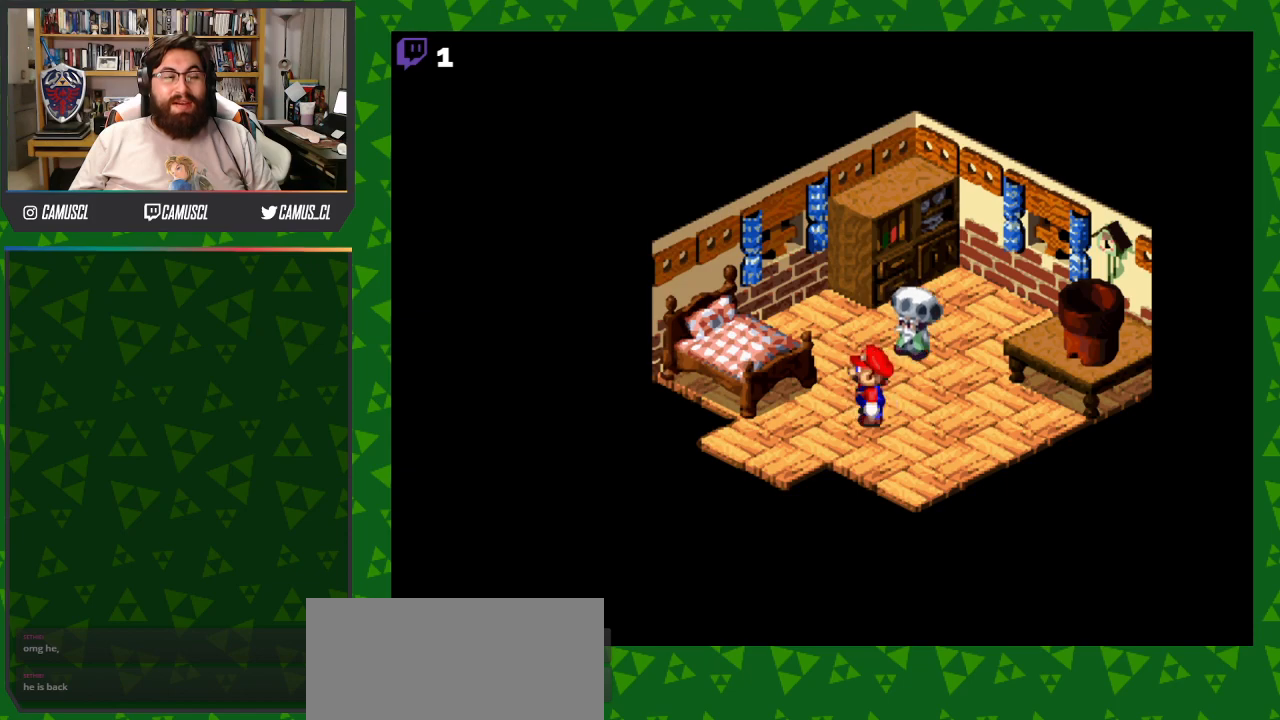
{"buttons": ["DPAD_RIGHT"], "events": [[100, "DPAD_RIGHT", "down"]]}
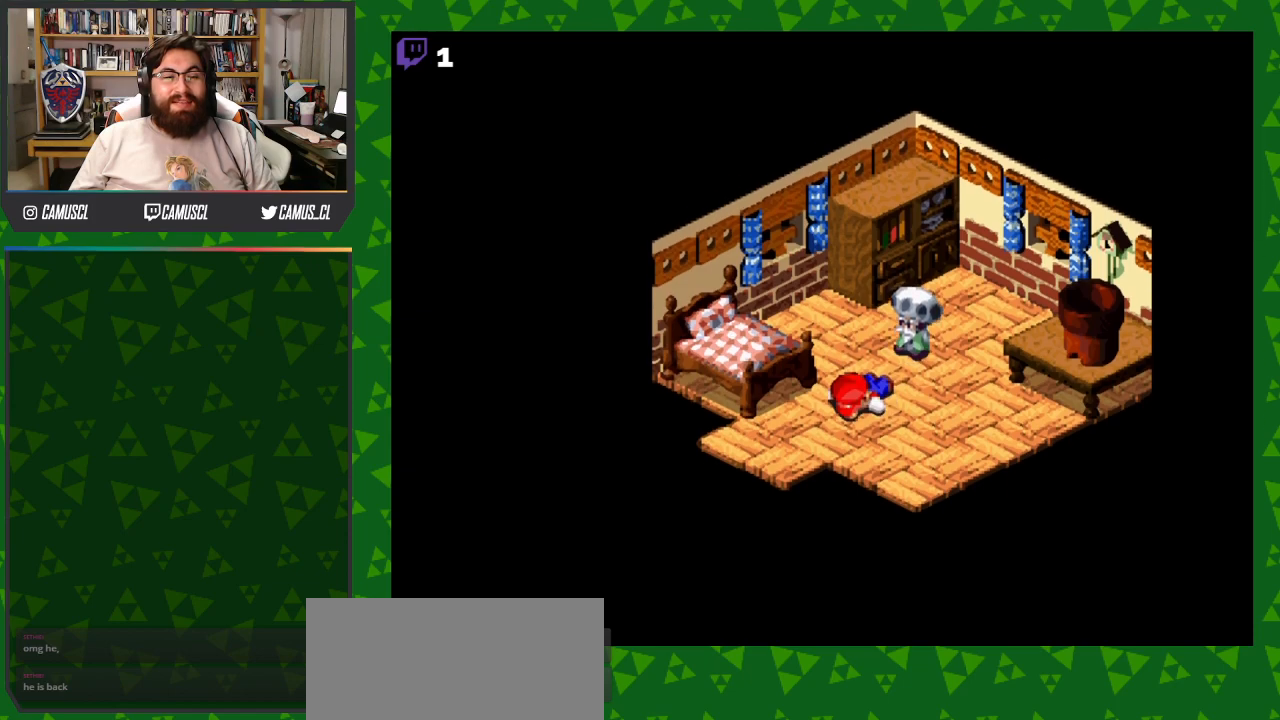
{"buttons": ["DPAD_RIGHT"], "events": []}
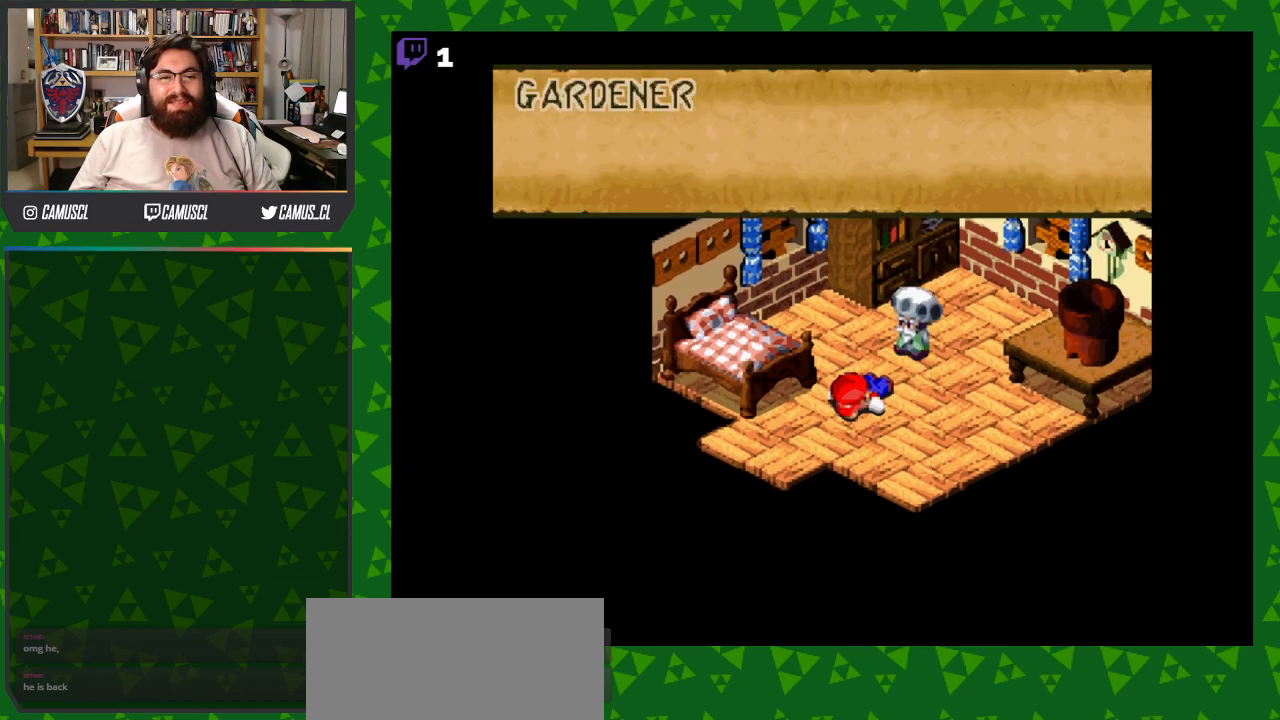
{"buttons": [], "events": [[333, "DPAD_RIGHT", "up"]]}
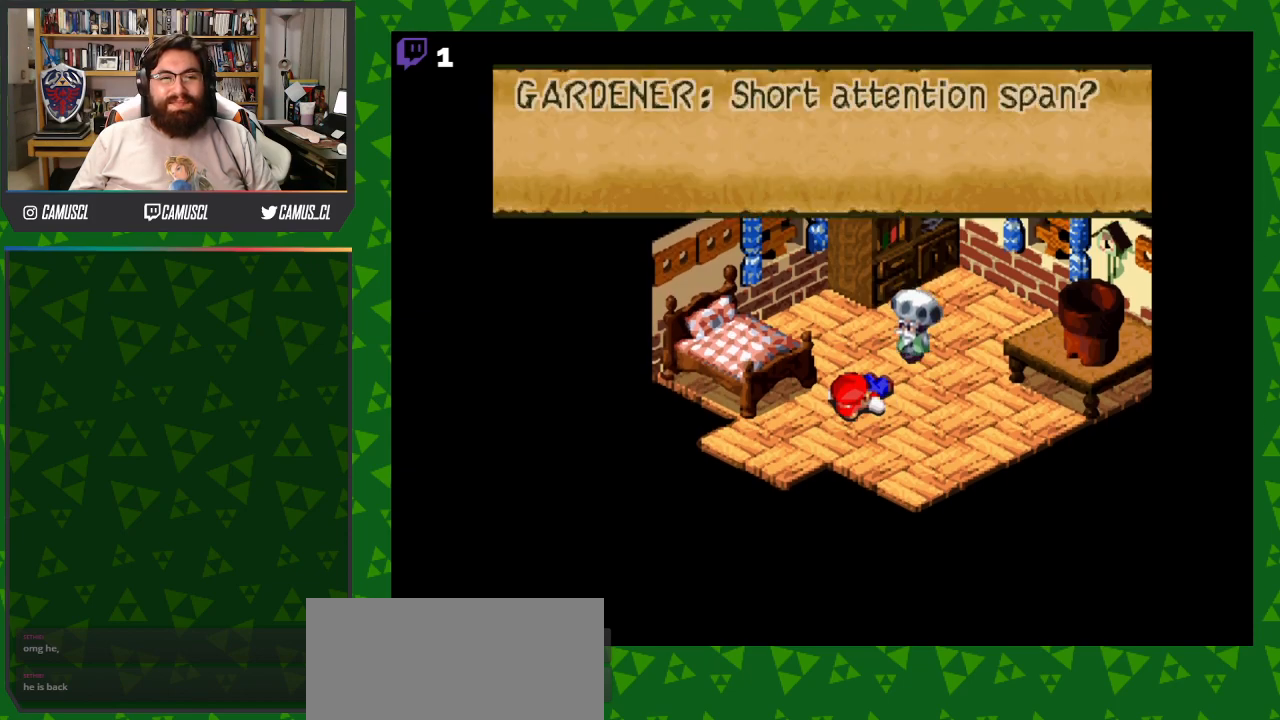
{"buttons": [], "events": [[50, "A", "down"], [200, "A", "up"]]}
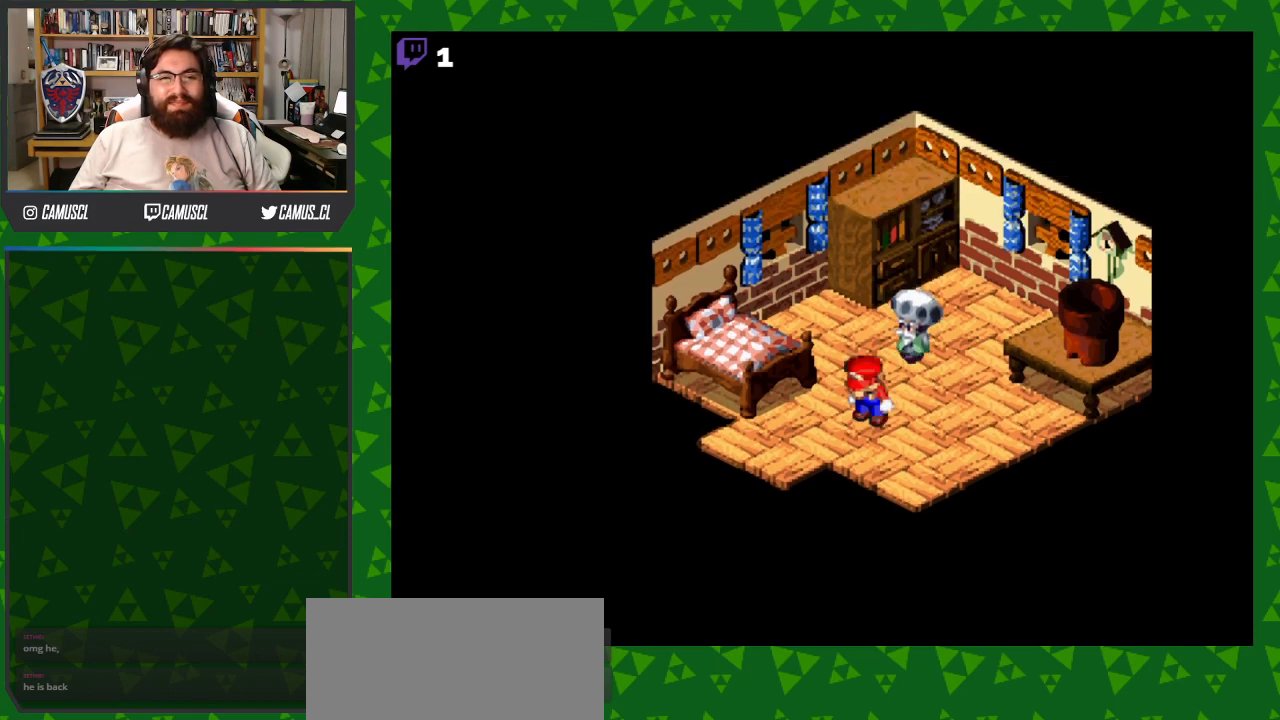
{"buttons": ["DPAD_RIGHT"], "events": [[317, "DPAD_RIGHT", "down"]]}
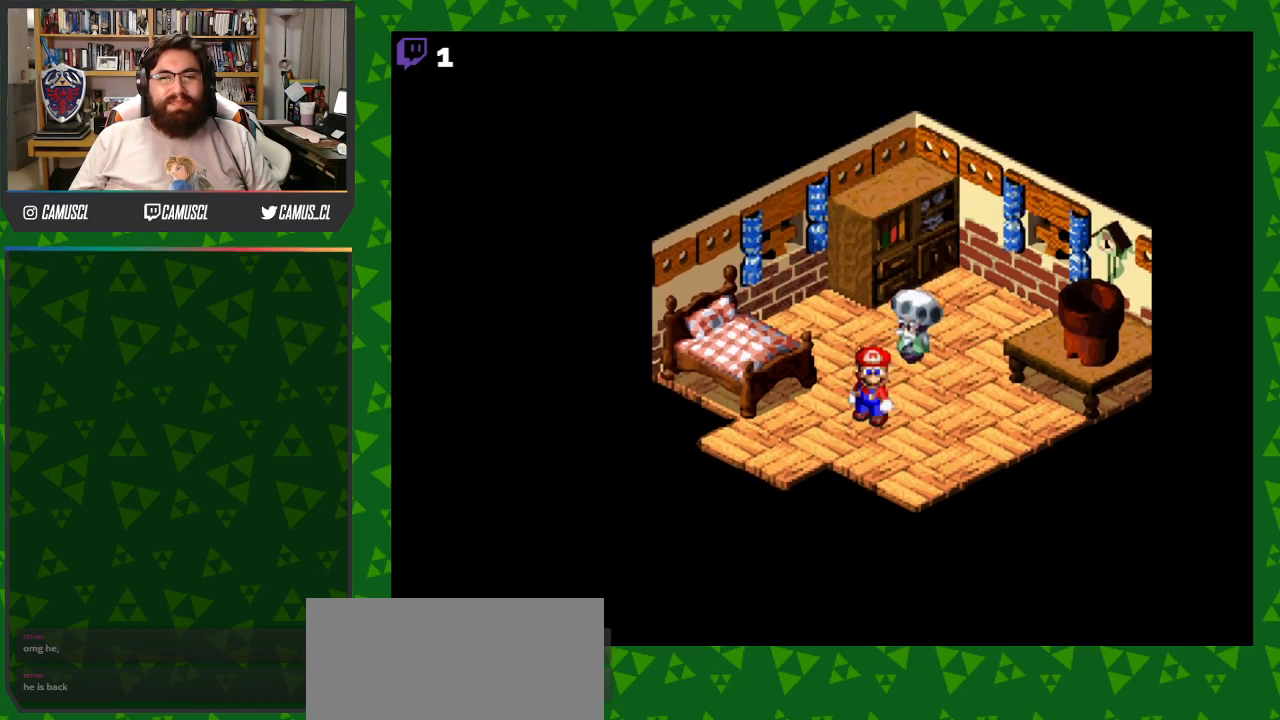
{"buttons": [], "events": [[333, "DPAD_RIGHT", "up"]]}
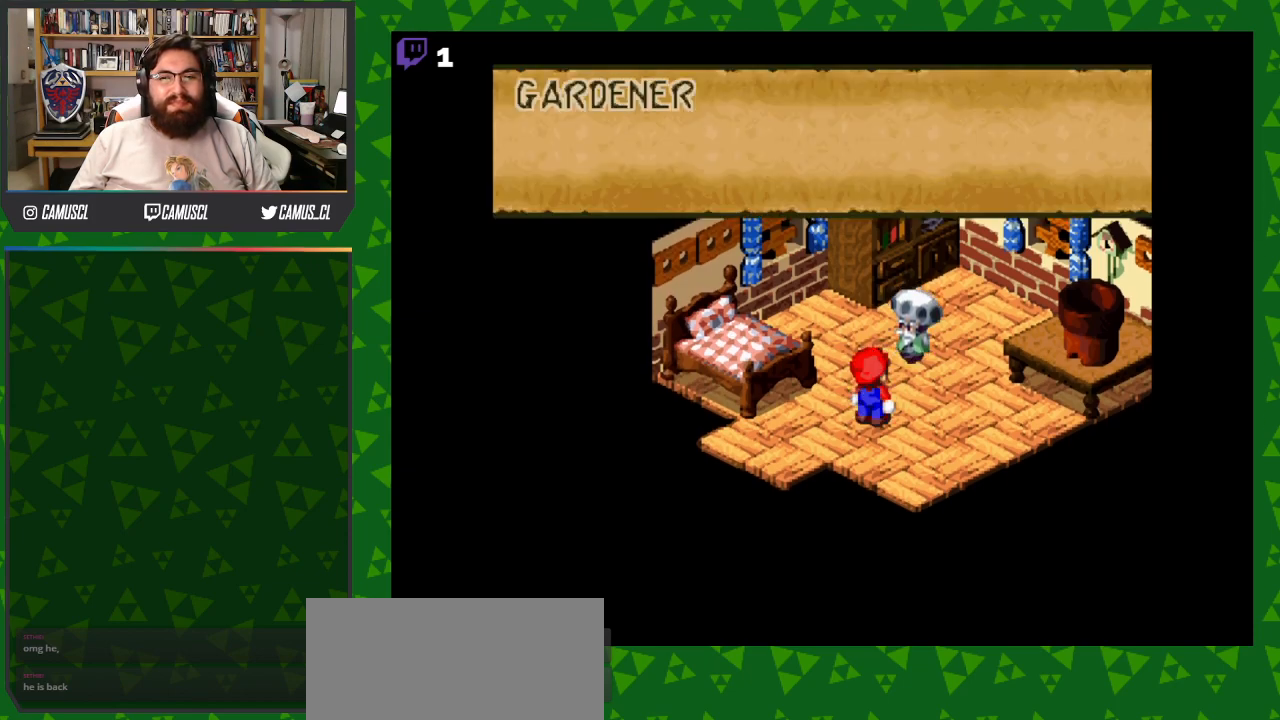
{"buttons": [], "events": []}
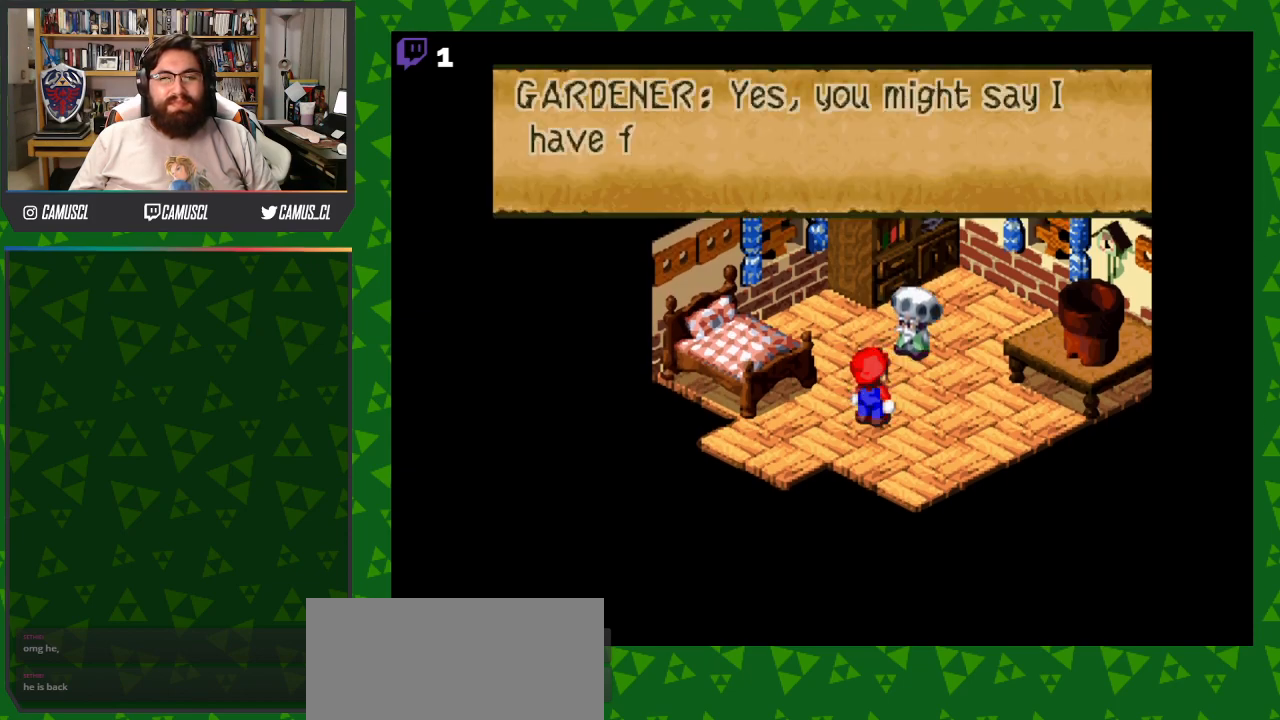
{"buttons": [], "events": [[250, "A", "down"], [383, "A", "up"]]}
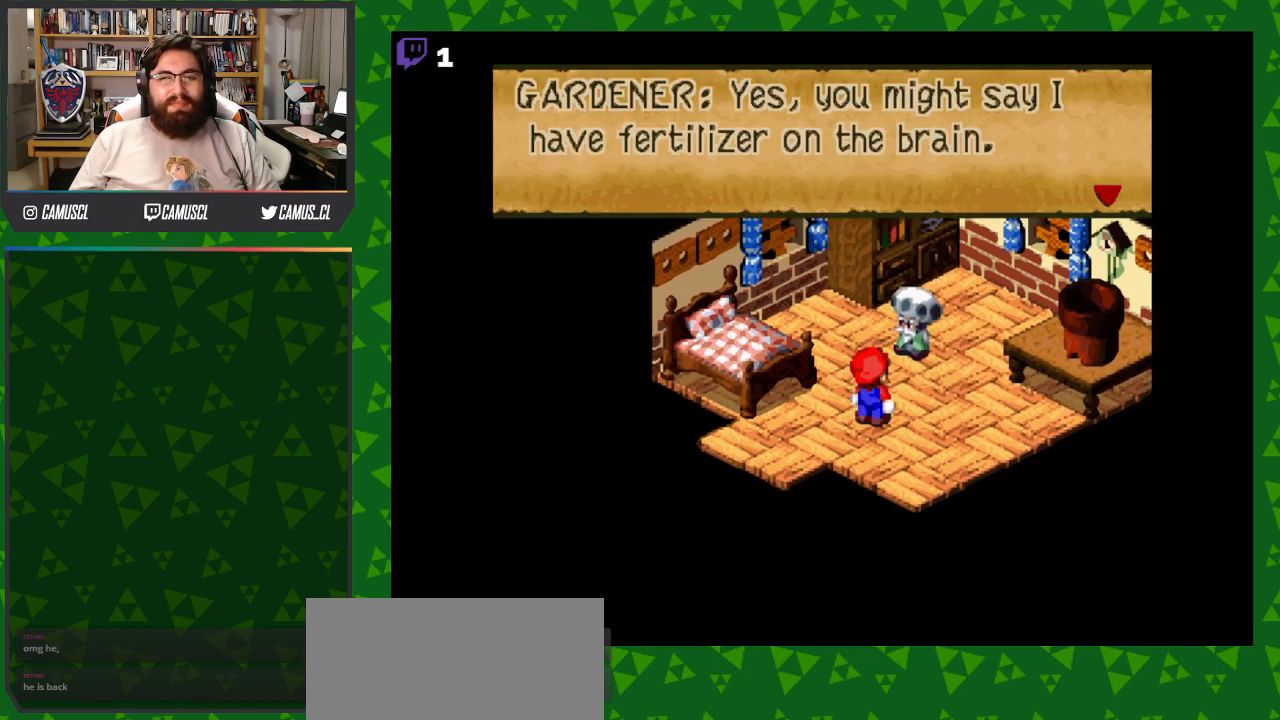
{"buttons": ["DPAD_UP"], "events": [[117, "DPAD_UP", "down"], [300, "A", "down"], [467, "A", "up"]]}